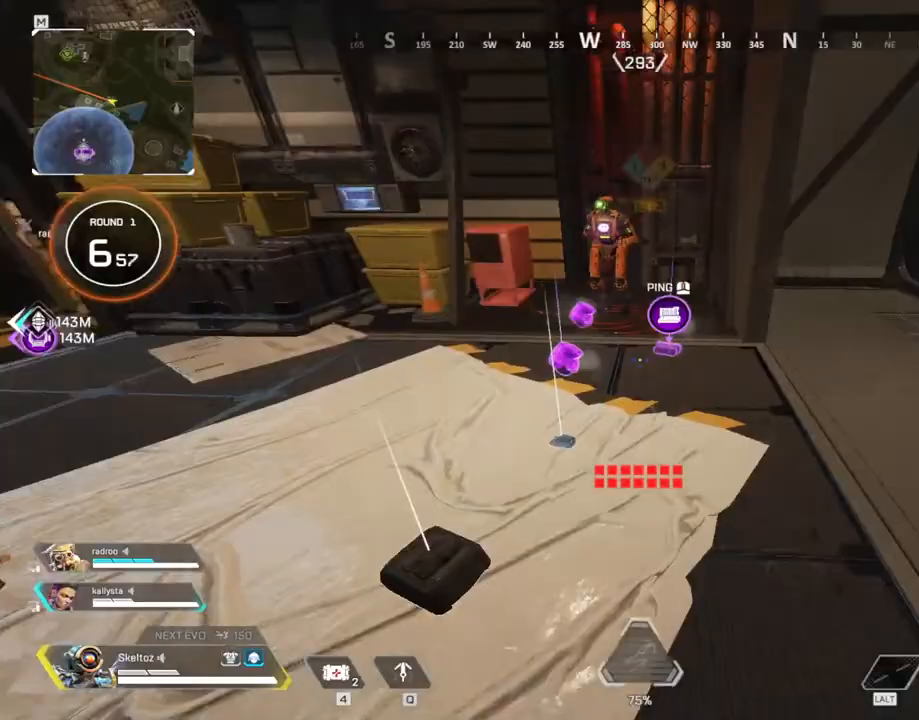
Gameplay with keyboard and mouse; each line is a JSON object with the keys and mouse buttons held at the frame after it. "events" lists presses ("down") and releases ("up") of "1", "2", "3", "4", "5", "a", "alt", "b", "c", "ctrl", "d", "e", "f", "g", "q", "r", "s", "shift", "space", "t", "tab", "tilde", "v", "w", "x", "z", "mouse_left", "mouse_wheel", "mouse_right", "mouse_mb4" and "mouse_mb5" between this image and that frame as [ms after this image, input, new state], when the widget could be followed in between. "mouse_left", "mouse_wheel", "mouse_right", "mouse_mb4", "mouse_mb5" = the "left", "wheel", "right", "mb4", "mb5" buttons of the "mouse" list. No other keys are recorded. "wheel" means that the mouse wheel is clicked or scrolled. Mouse movement is not recorded.
{"keys": [], "mouse": [], "events": [[233, "e", "down"], [367, "e", "up"], [367, "w", "up"]]}
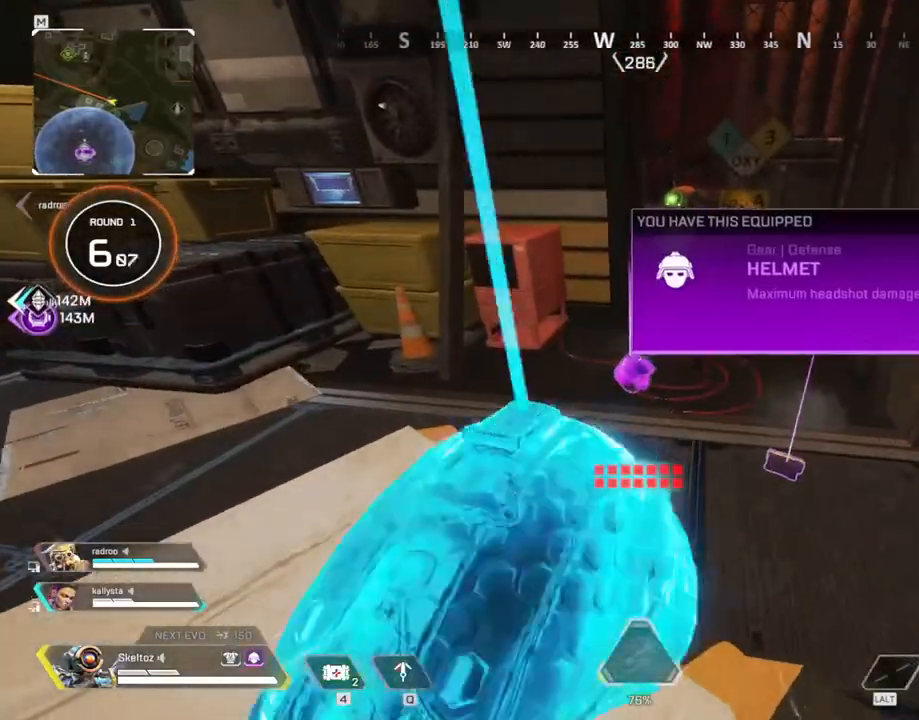
{"keys": [], "mouse": [], "events": []}
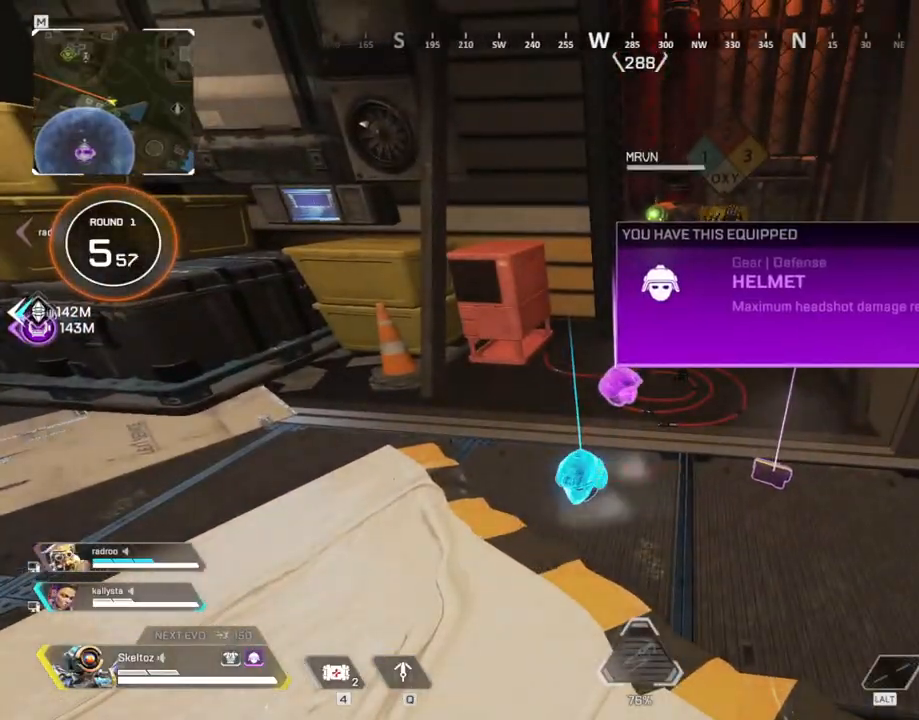
{"keys": ["e"], "mouse": [], "events": [[167, "e", "down"], [300, "e", "up"], [400, "e", "down"]]}
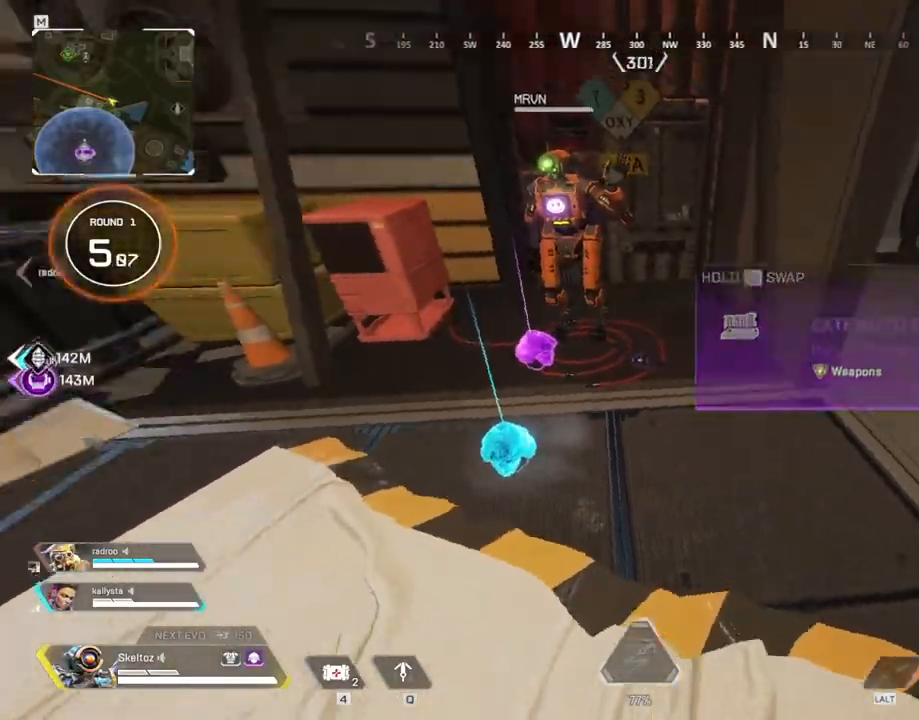
{"keys": [], "mouse": [], "events": [[33, "e", "up"], [133, "e", "down"], [267, "e", "up"]]}
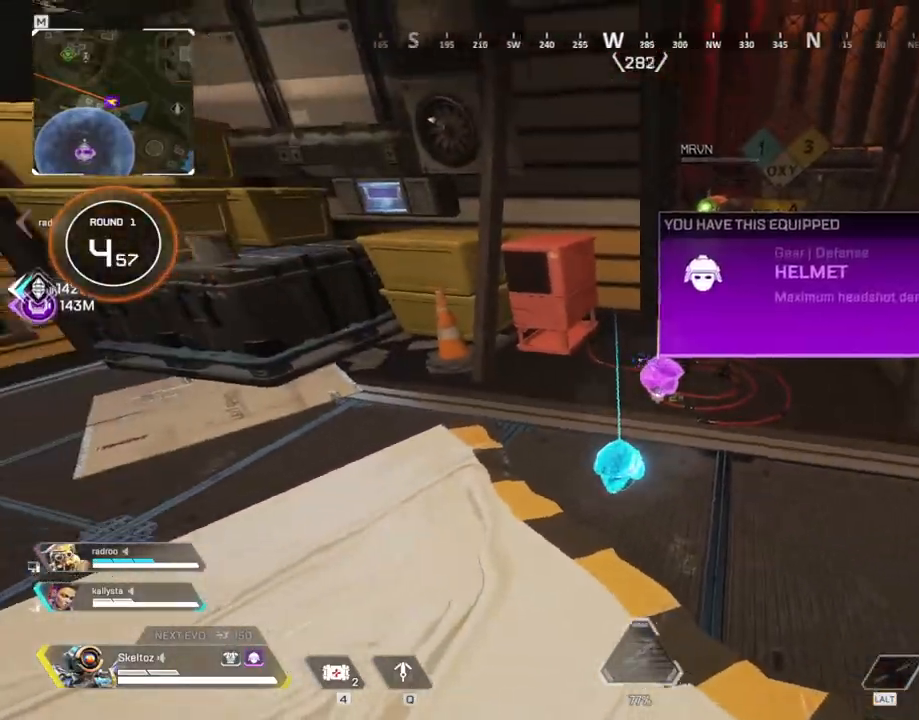
{"keys": ["a", "e"], "mouse": [], "events": [[50, "a", "down"], [433, "e", "down"]]}
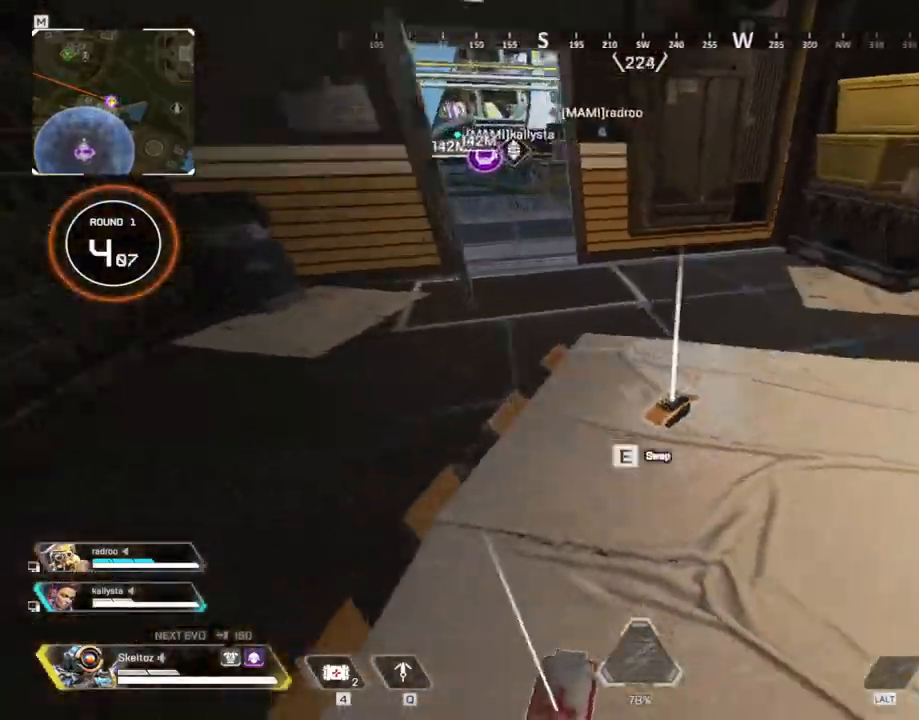
{"keys": ["2", "w"], "mouse": [], "events": [[17, "a", "up"], [117, "e", "up"], [117, "w", "down"], [483, "2", "down"]]}
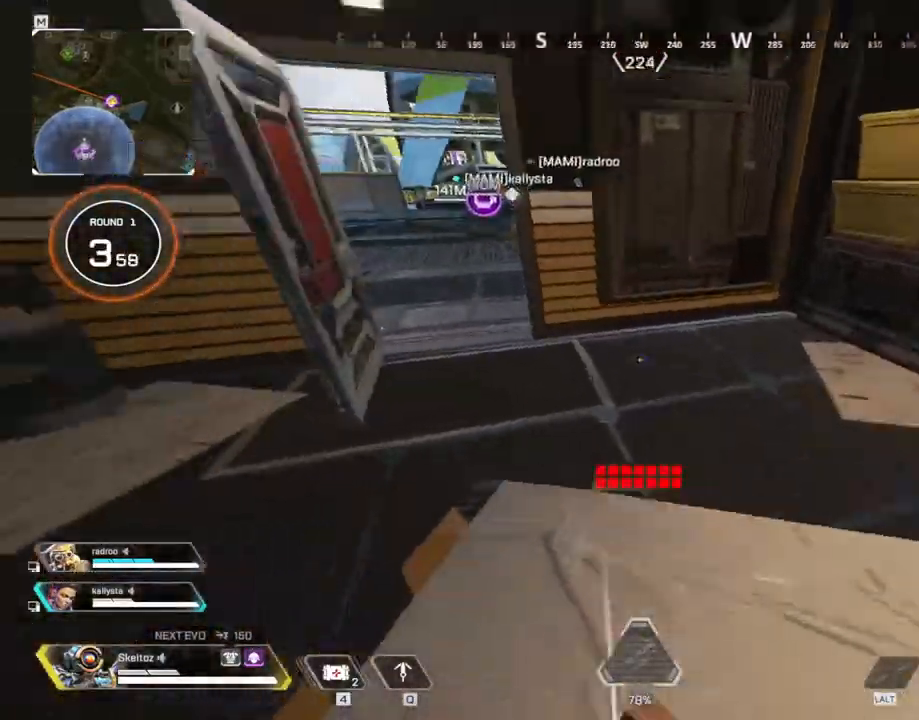
{"keys": ["r", "w"], "mouse": [], "events": [[50, "2", "up"], [467, "r", "down"]]}
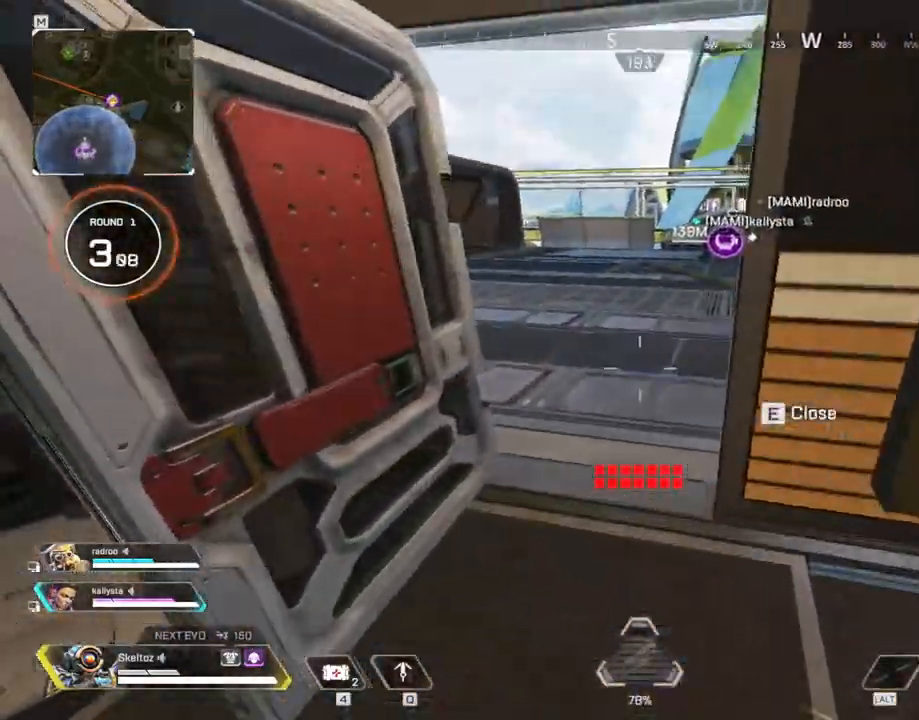
{"keys": ["shift", "w"], "mouse": [], "events": [[33, "shift", "down"], [83, "r", "up"], [217, "r", "down"], [333, "r", "up"]]}
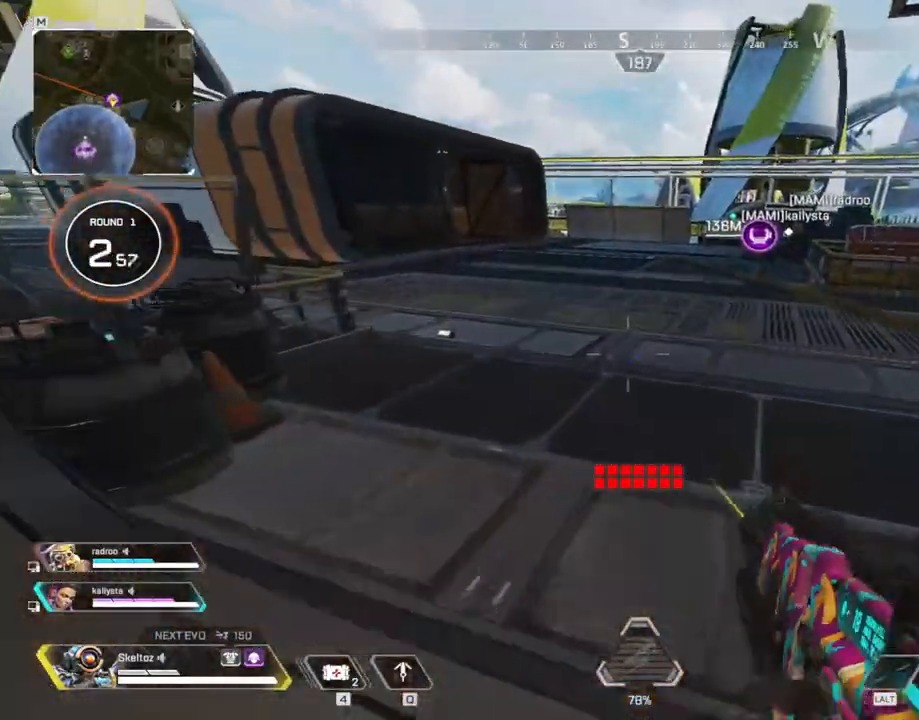
{"keys": ["shift", "w"], "mouse": [], "events": []}
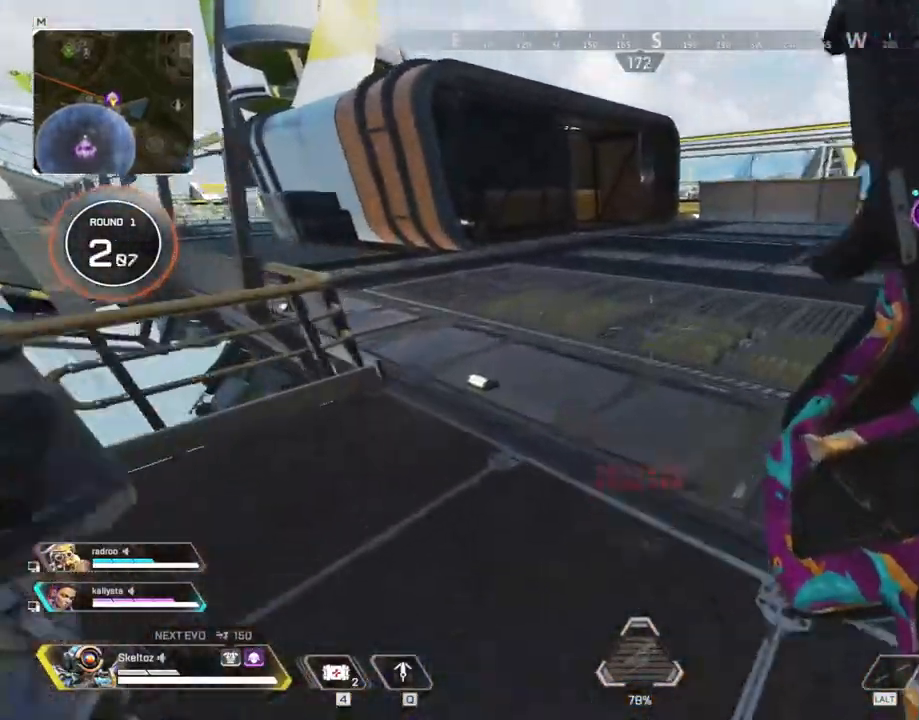
{"keys": ["ctrl", "w"], "mouse": [], "events": [[83, "shift", "up"], [233, "ctrl", "down"]]}
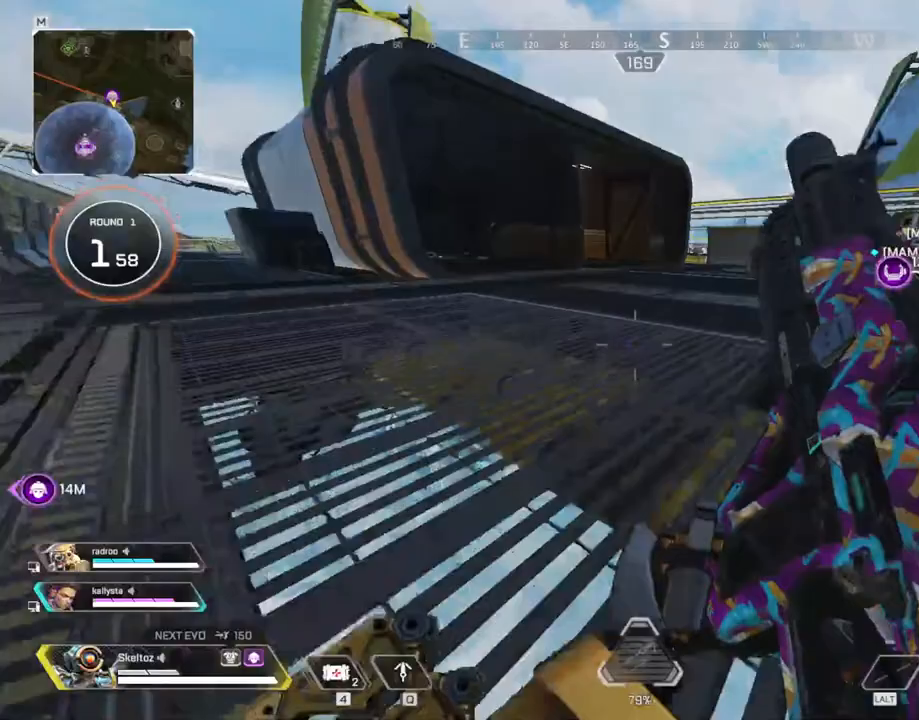
{"keys": ["w"], "mouse": [], "events": [[50, "space", "down"], [150, "ctrl", "up"], [200, "space", "up"], [383, "3", "down"], [433, "3", "up"]]}
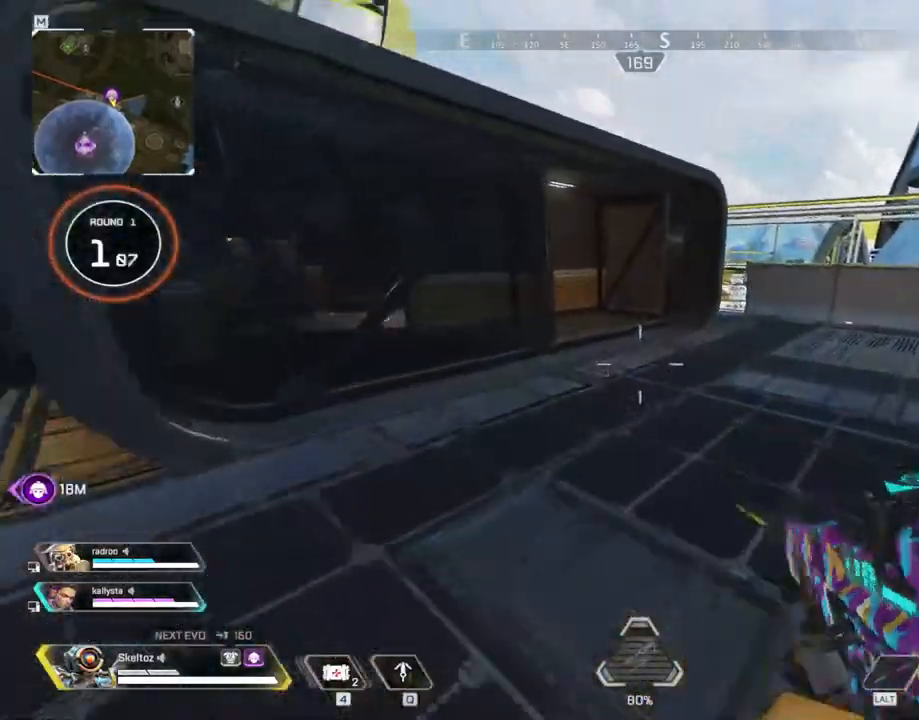
{"keys": ["space", "w"], "mouse": [], "events": [[117, "1", "down"], [300, "1", "up"], [400, "space", "down"]]}
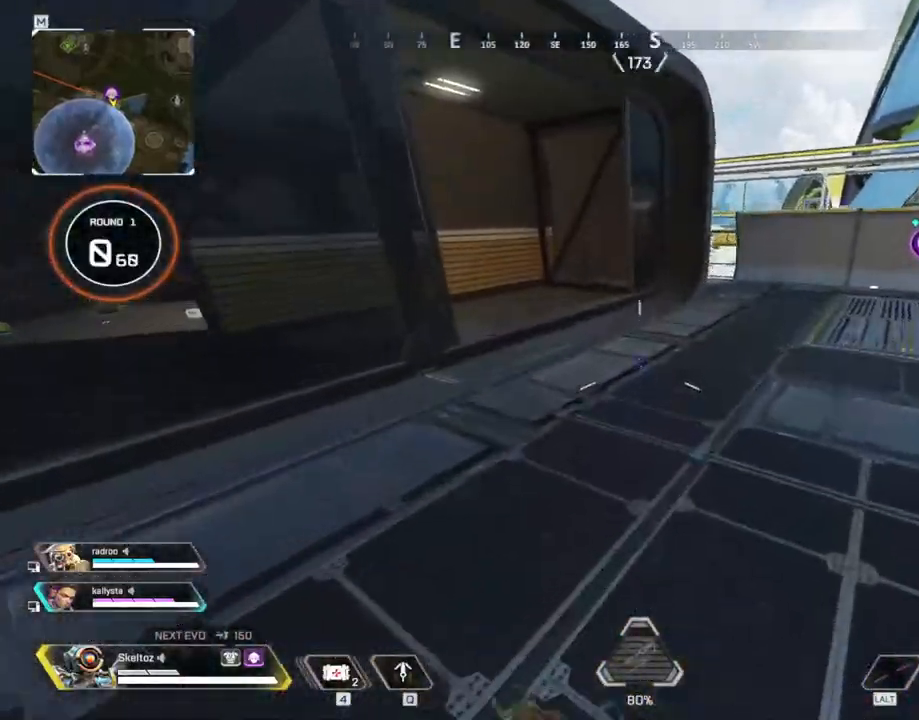
{"keys": ["shift", "w"], "mouse": [], "events": [[33, "space", "up"], [83, "3", "down"], [267, "3", "up"], [267, "shift", "down"]]}
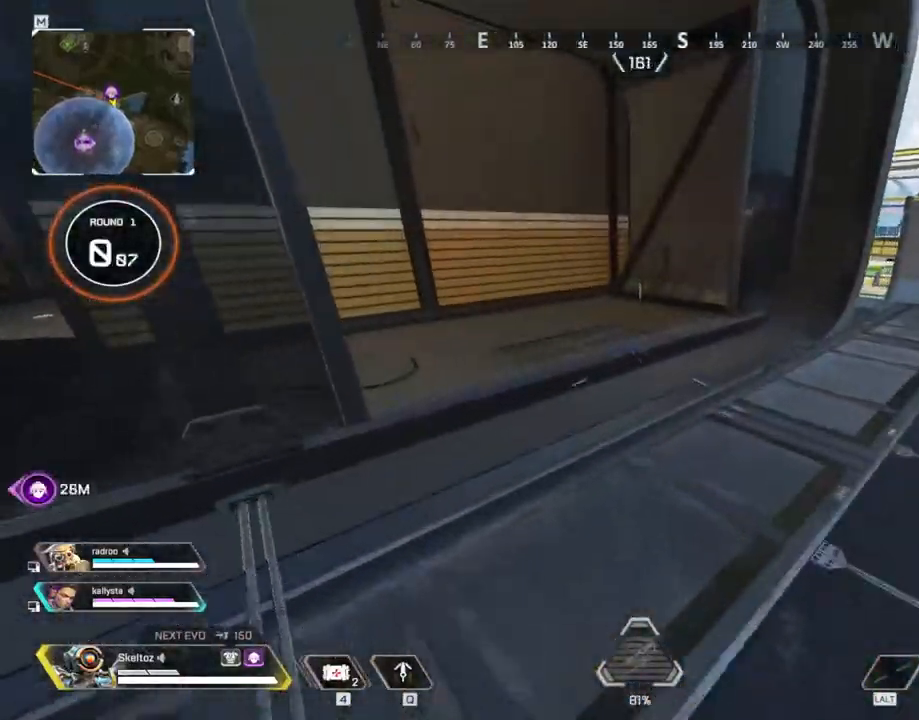
{"keys": ["shift", "w"], "mouse": [], "events": []}
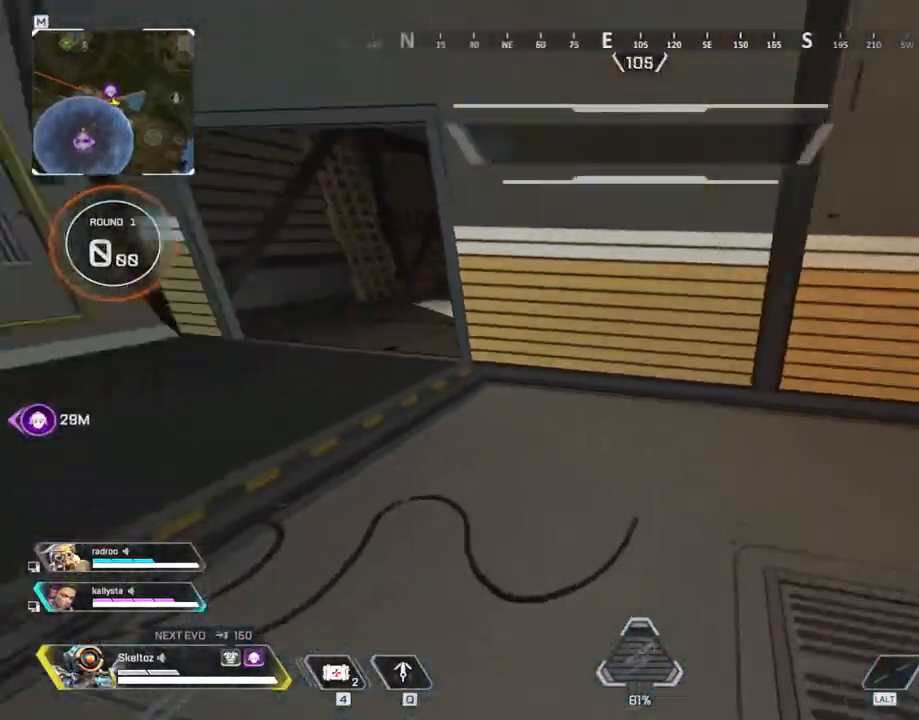
{"keys": ["a", "shift", "w"], "mouse": [], "events": [[117, "a", "down"]]}
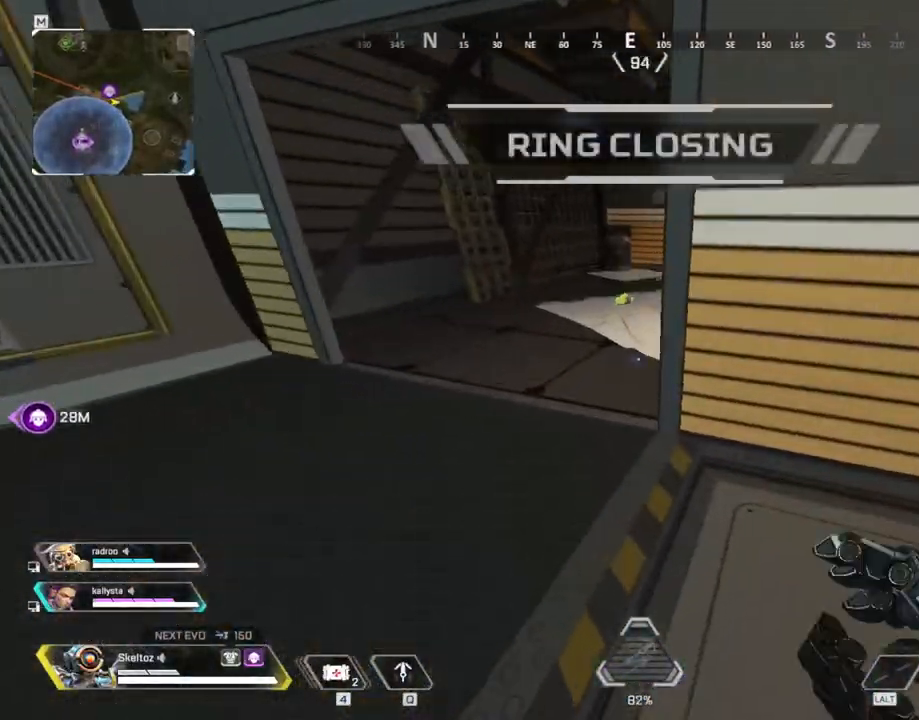
{"keys": ["a", "shift", "w"], "mouse": [], "events": []}
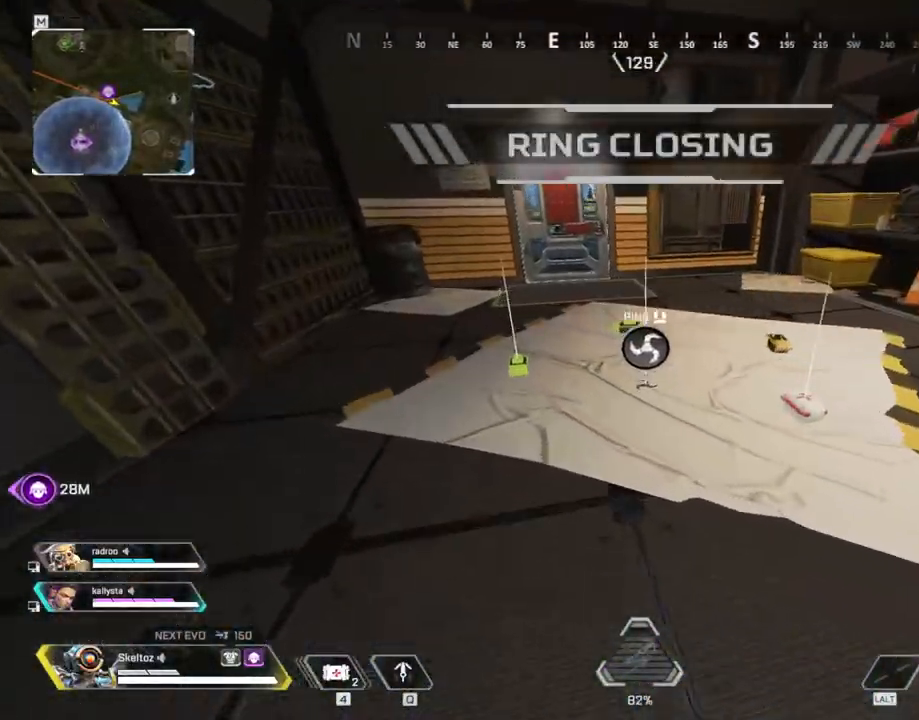
{"keys": ["w"], "mouse": [], "events": [[250, "a", "up"], [250, "e", "down"], [283, "shift", "up"], [383, "e", "up"]]}
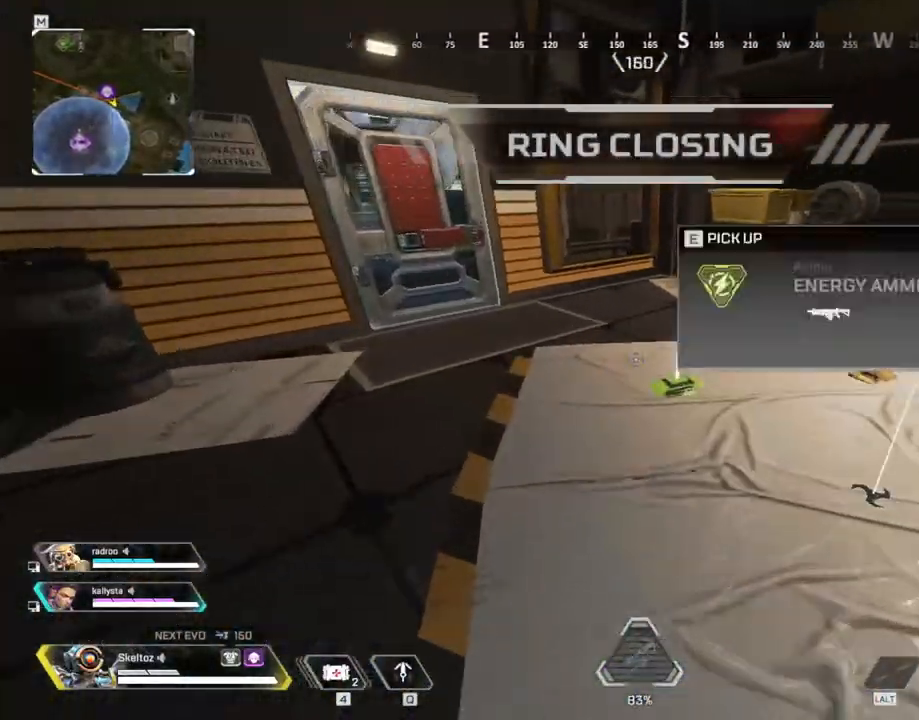
{"keys": ["a"], "mouse": [], "events": [[17, "e", "down"], [117, "e", "up"], [250, "e", "down"], [400, "e", "up"], [450, "a", "down"], [483, "w", "up"]]}
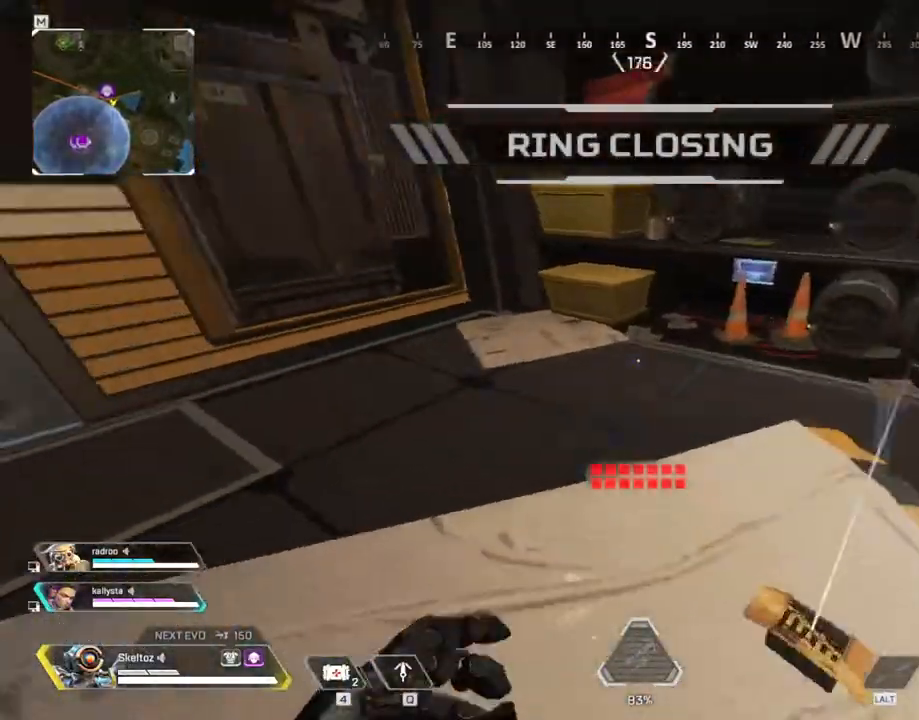
{"keys": ["a", "s"], "mouse": [], "events": [[267, "mouse_mb4", "down"], [317, "s", "down"], [417, "mouse_mb4", "up"]]}
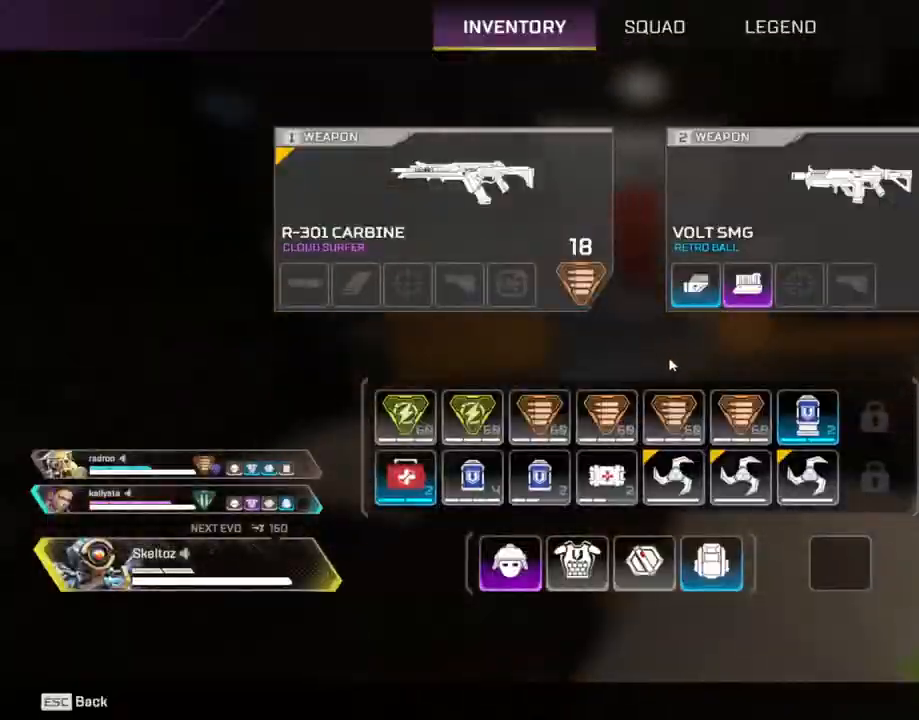
{"keys": ["d"], "mouse": ["mb4"], "events": [[50, "a", "up"], [333, "d", "down"], [333, "s", "up"], [383, "mouse_mb4", "down"]]}
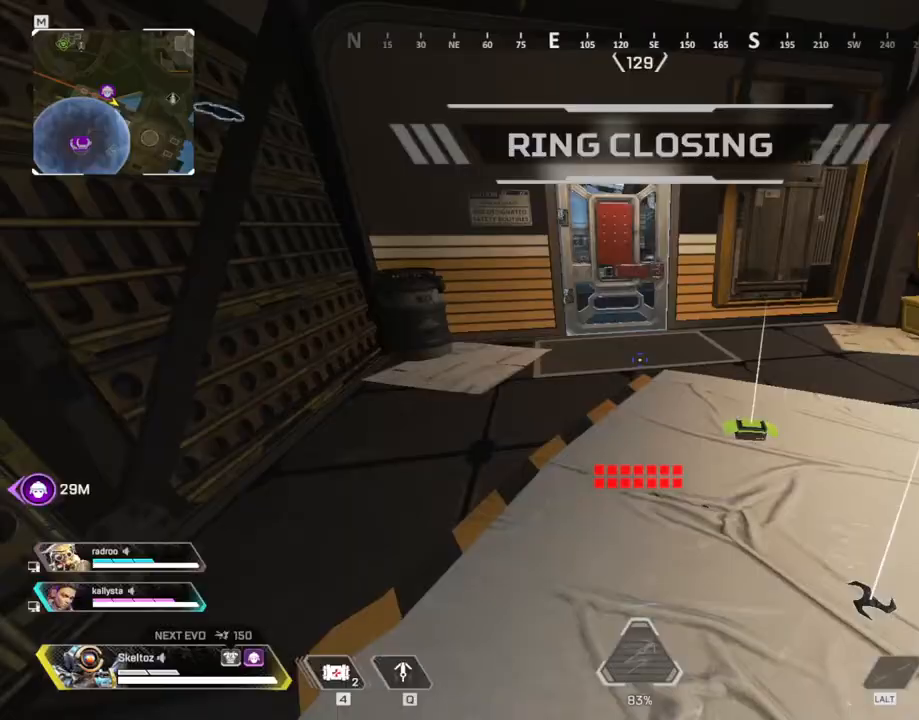
{"keys": ["shift", "w"], "mouse": [], "events": [[67, "mouse_mb4", "up"], [117, "d", "up"], [133, "d", "down"], [233, "d", "up"], [233, "w", "down"], [300, "mouse_mb4", "down"], [400, "shift", "down"], [483, "mouse_mb4", "up"]]}
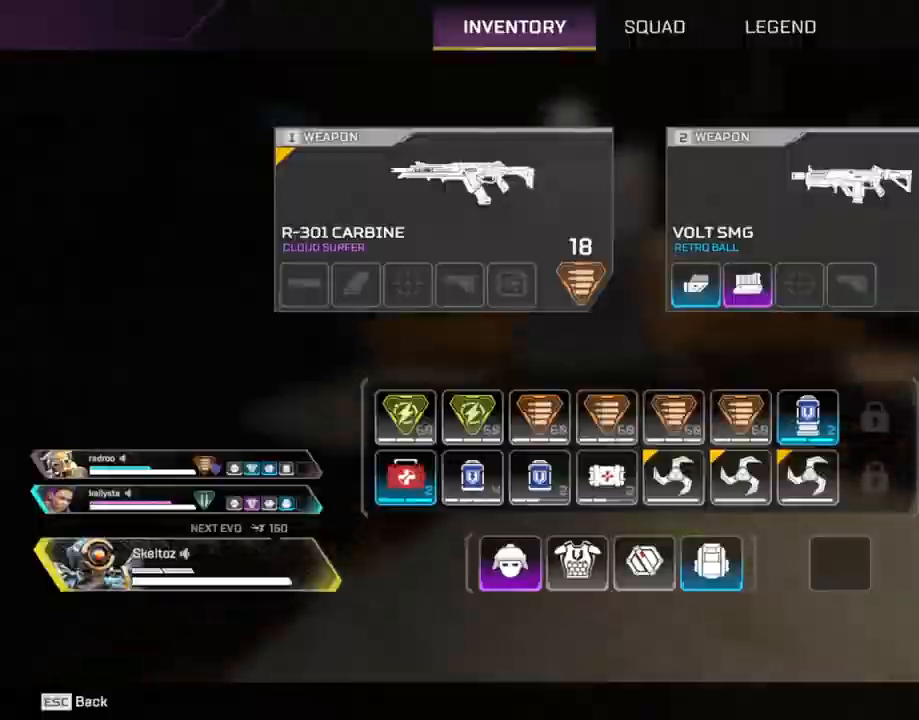
{"keys": ["e", "shift", "w"], "mouse": [], "events": [[33, "mouse_mb4", "down"], [183, "mouse_mb4", "up"], [367, "e", "down"]]}
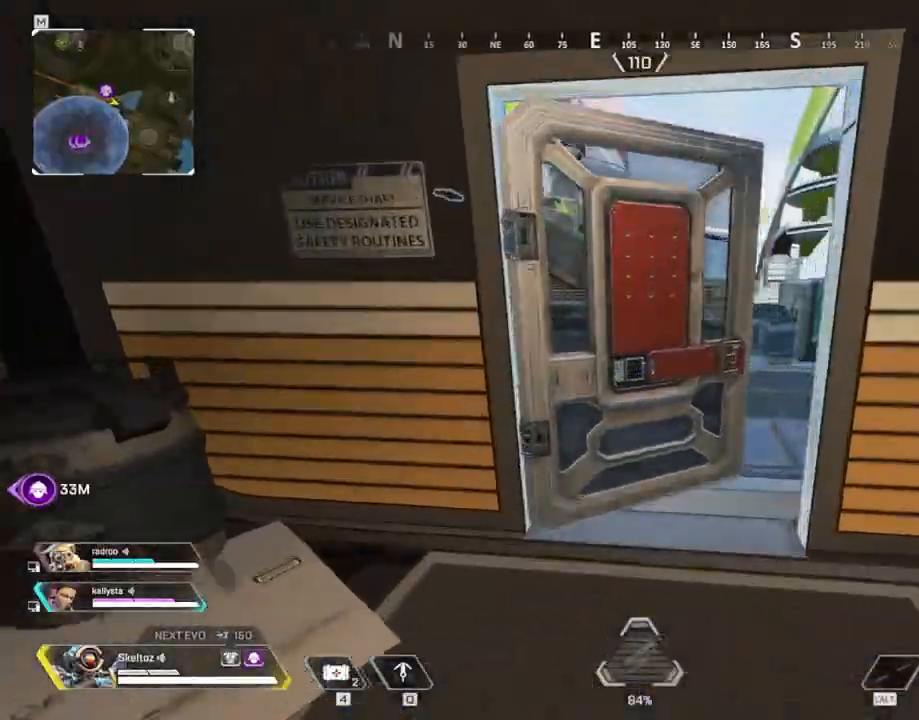
{"keys": ["shift", "w"], "mouse": [], "events": [[50, "e", "up"]]}
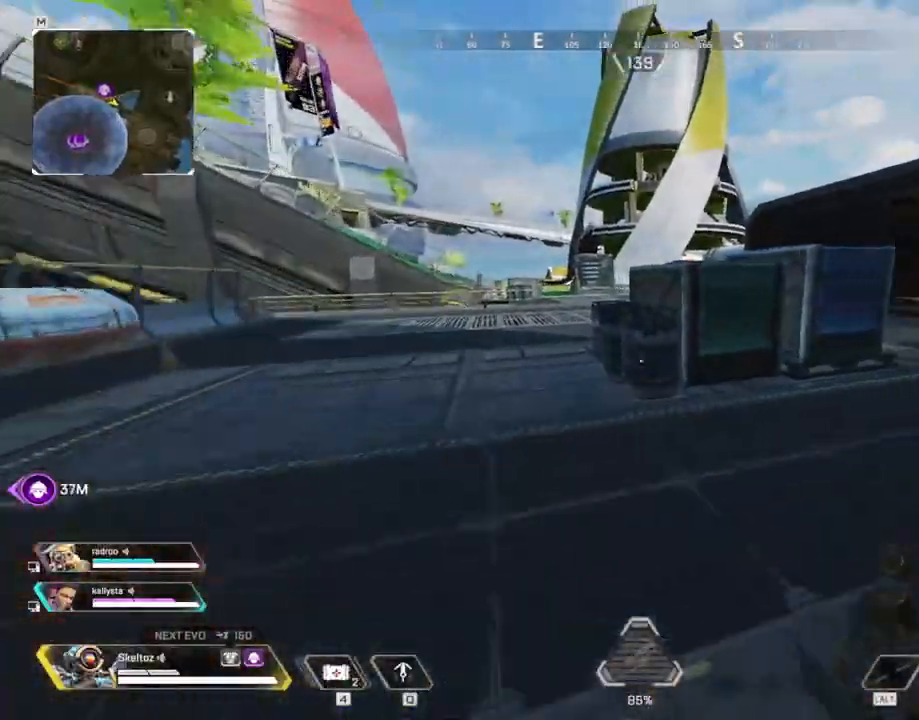
{"keys": ["shift", "w"], "mouse": [], "events": []}
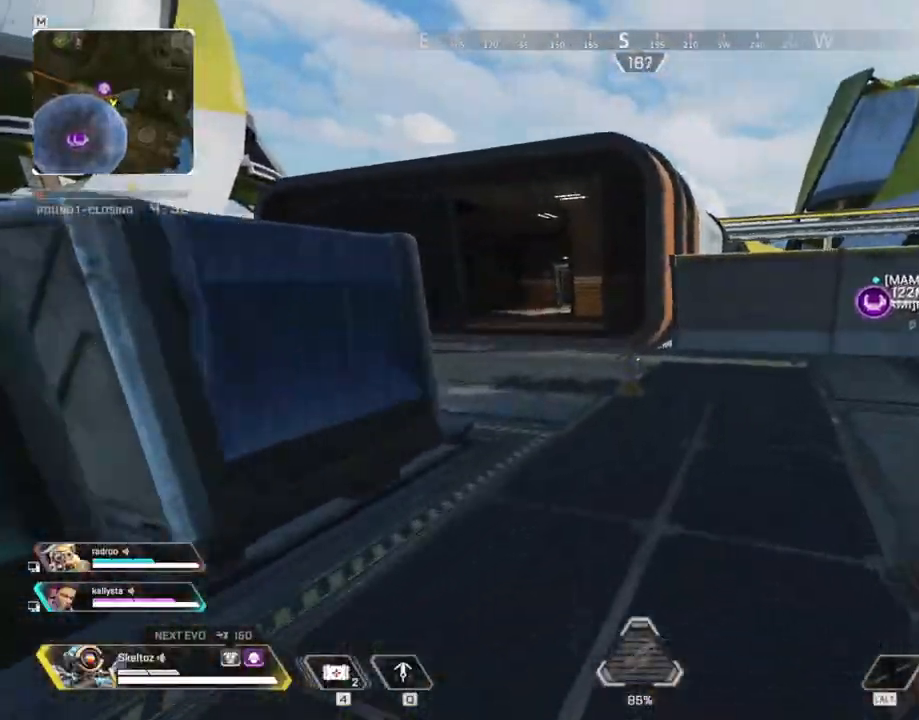
{"keys": ["w"], "mouse": [], "events": [[317, "shift", "up"]]}
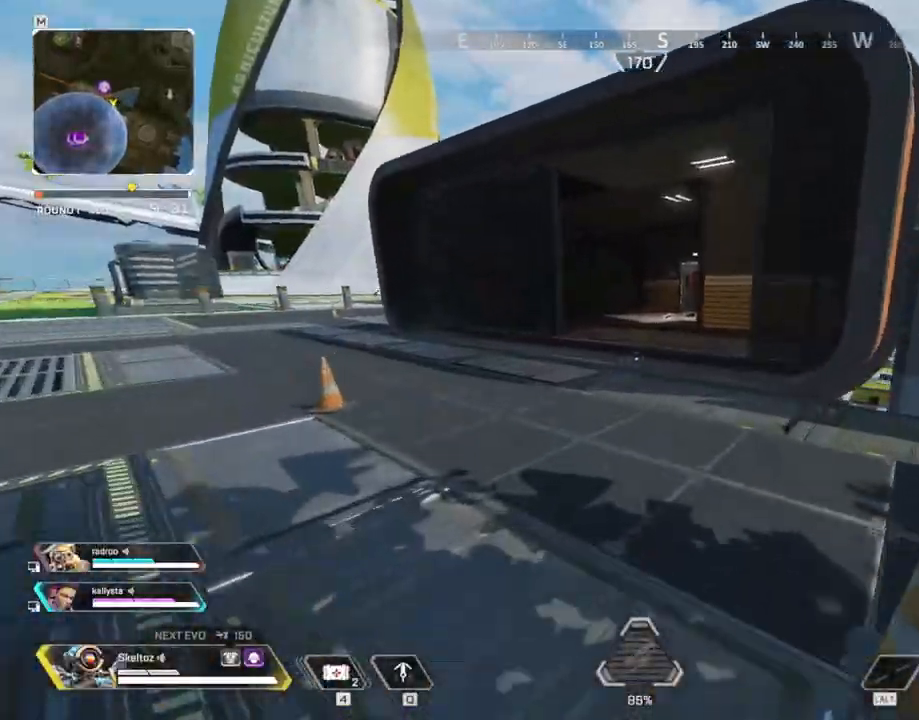
{"keys": ["ctrl", "space", "w"], "mouse": [], "events": [[50, "ctrl", "down"], [333, "space", "down"]]}
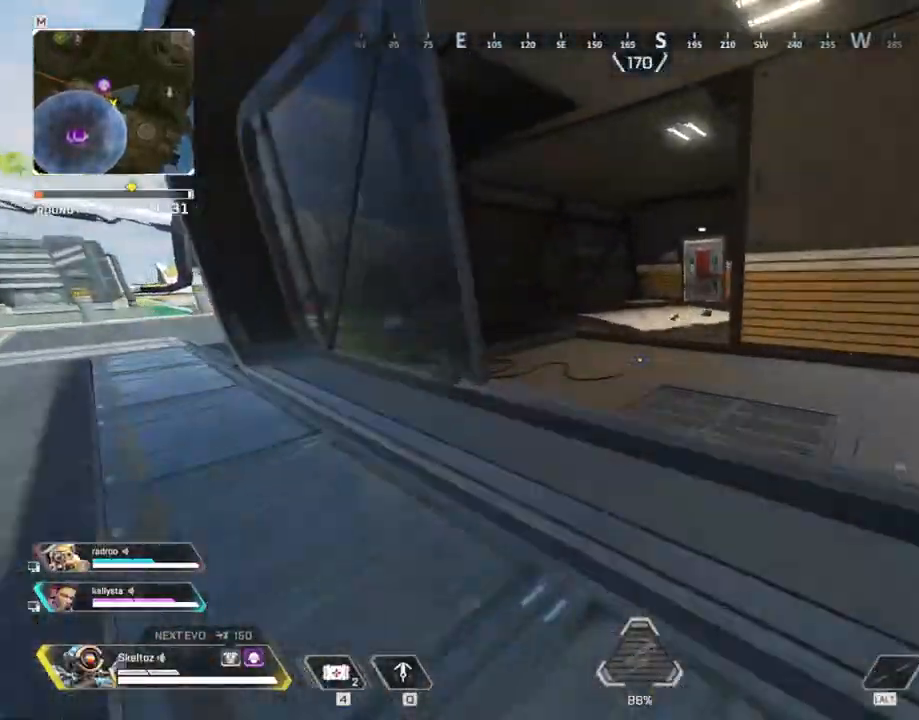
{"keys": ["shift", "w"], "mouse": [], "events": [[17, "ctrl", "up"], [67, "space", "up"], [450, "shift", "down"]]}
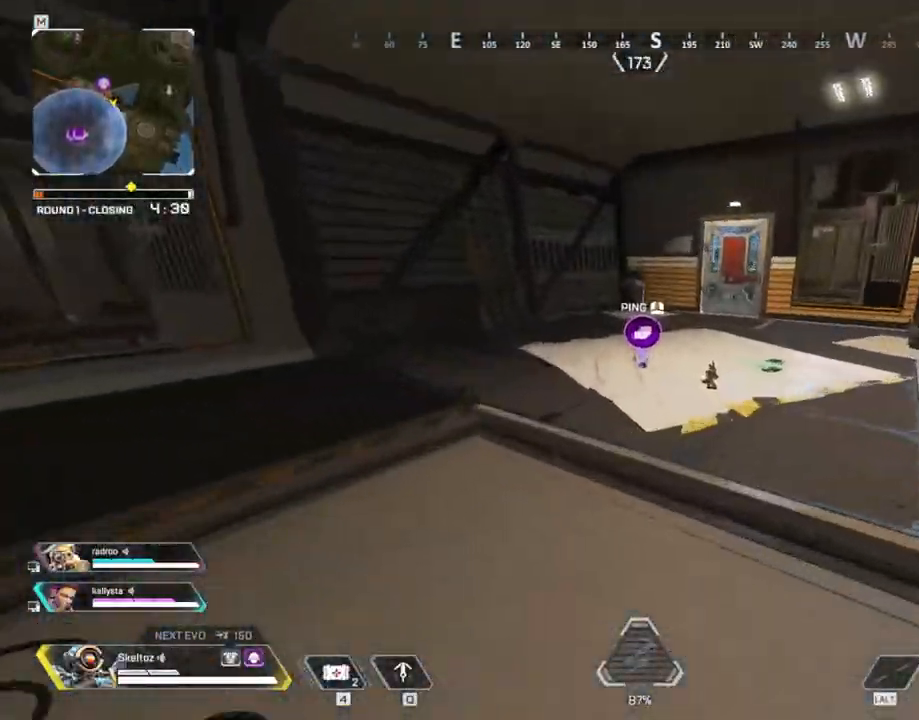
{"keys": ["shift", "w"], "mouse": [], "events": [[317, "e", "down"], [417, "e", "up"]]}
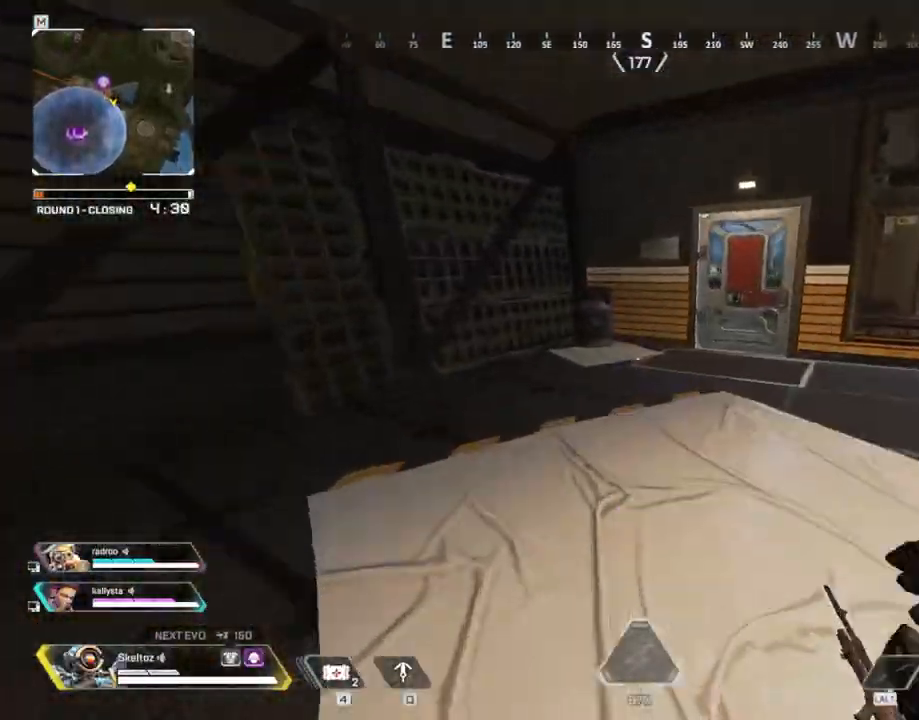
{"keys": ["shift", "w"], "mouse": [], "events": []}
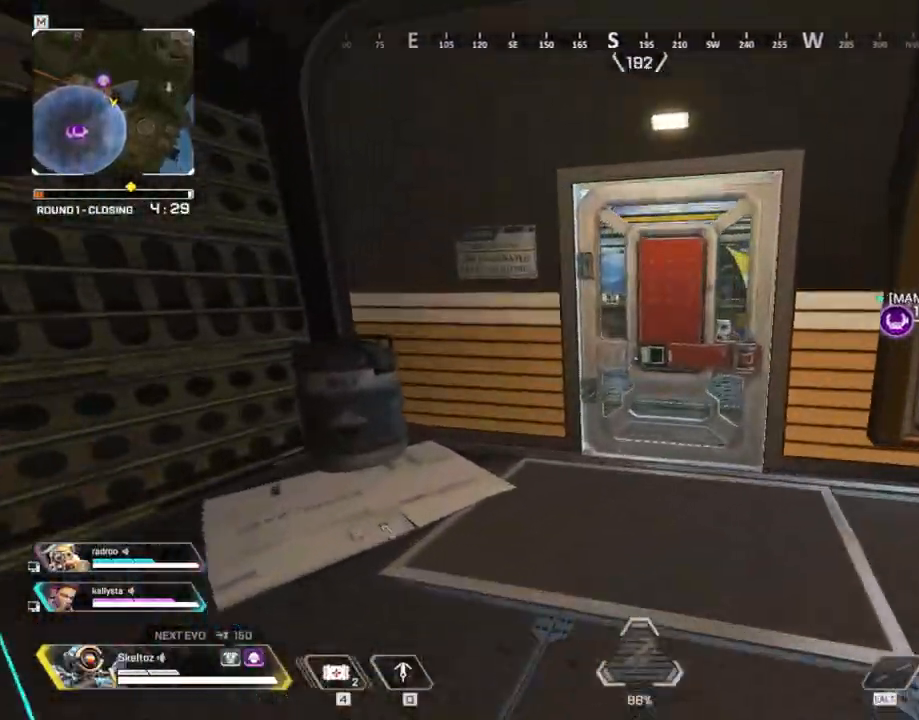
{"keys": ["shift", "w"], "mouse": [], "events": [[117, "e", "down"], [250, "e", "up"]]}